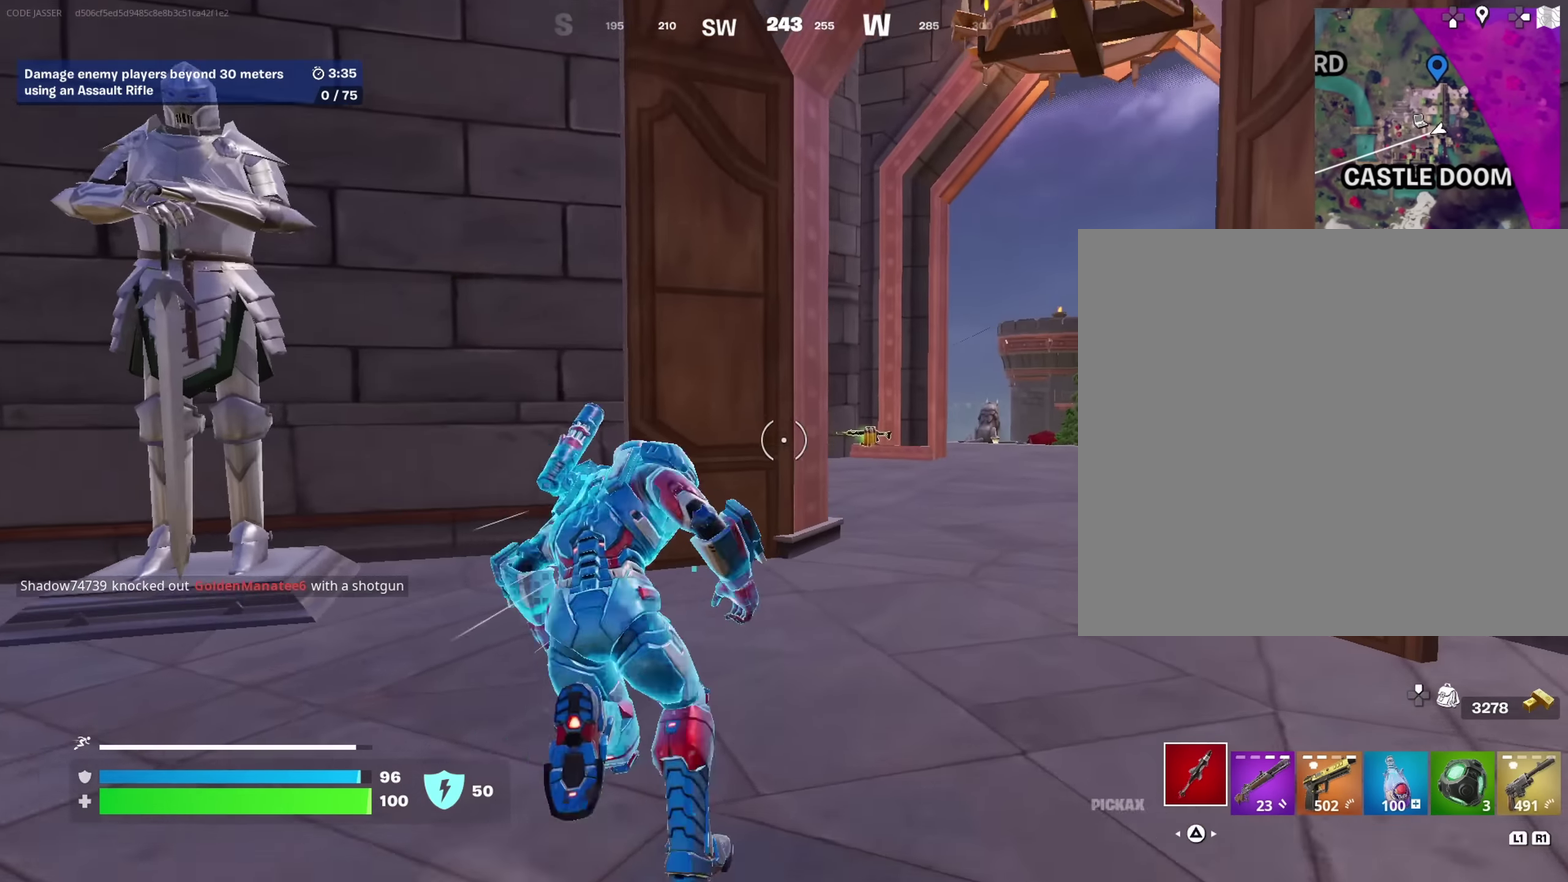
Gameplay with a controller (PlayStation layout); each line is a JSON object with the inputs held at the frame after it (dt_ms = milliseconds from this image to that frame). "events" lists button and stick changes between this image and that frame as [ms after this image, input, new state], when the widget could be followed in between. This document gives stick clicks only as held states, not as events.
{"dt_ms": 650, "buttons": [], "left_stick": "up-right", "right_stick": "center", "events": []}
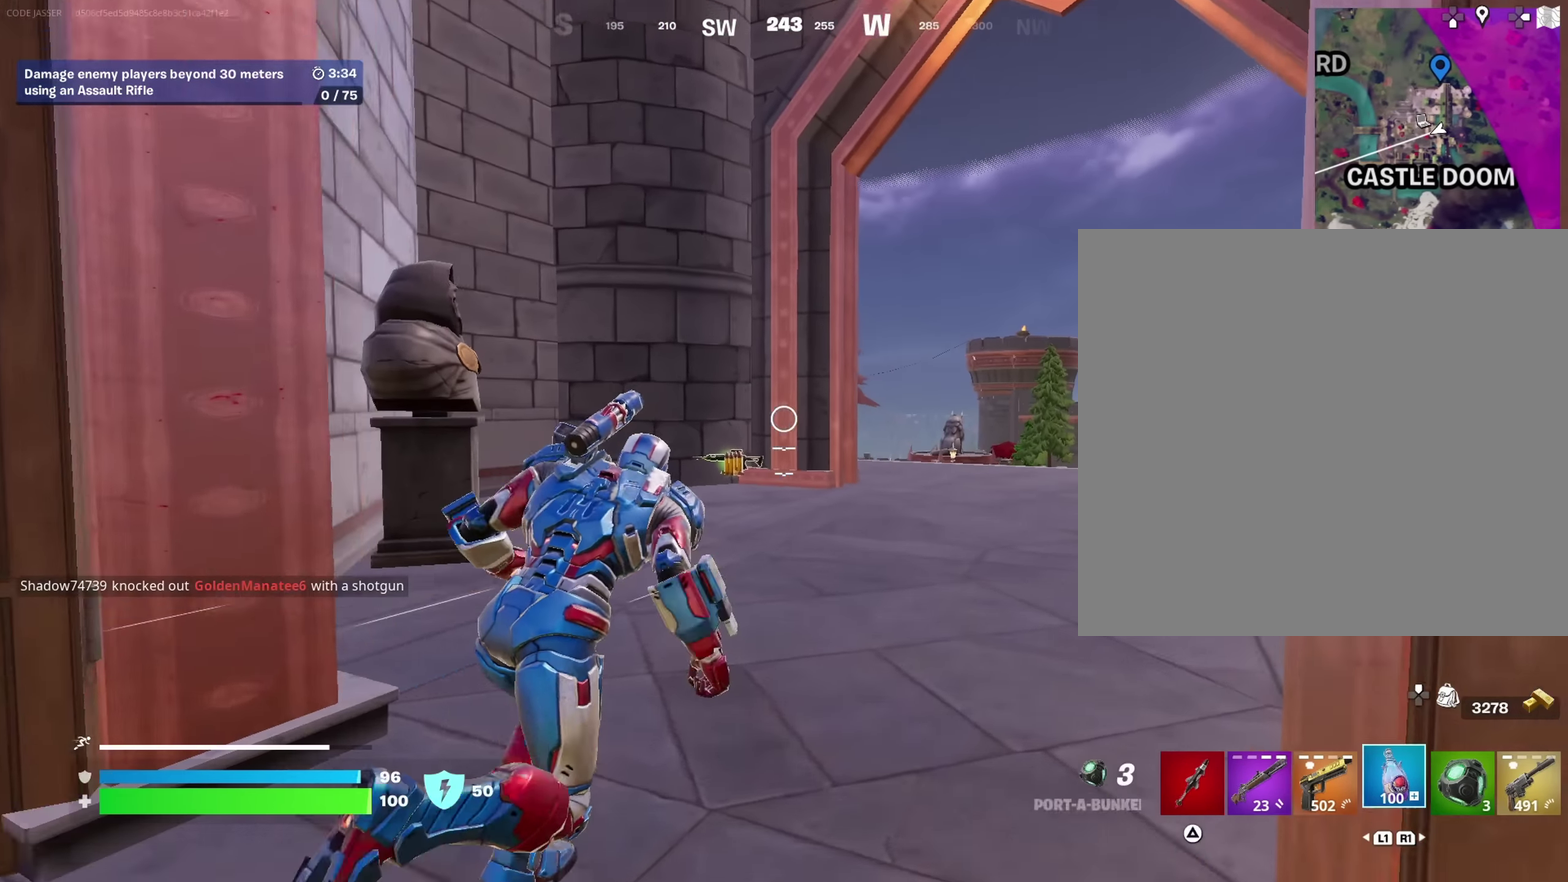
{"dt_ms": 350, "buttons": [], "left_stick": "up-right", "right_stick": "center", "events": []}
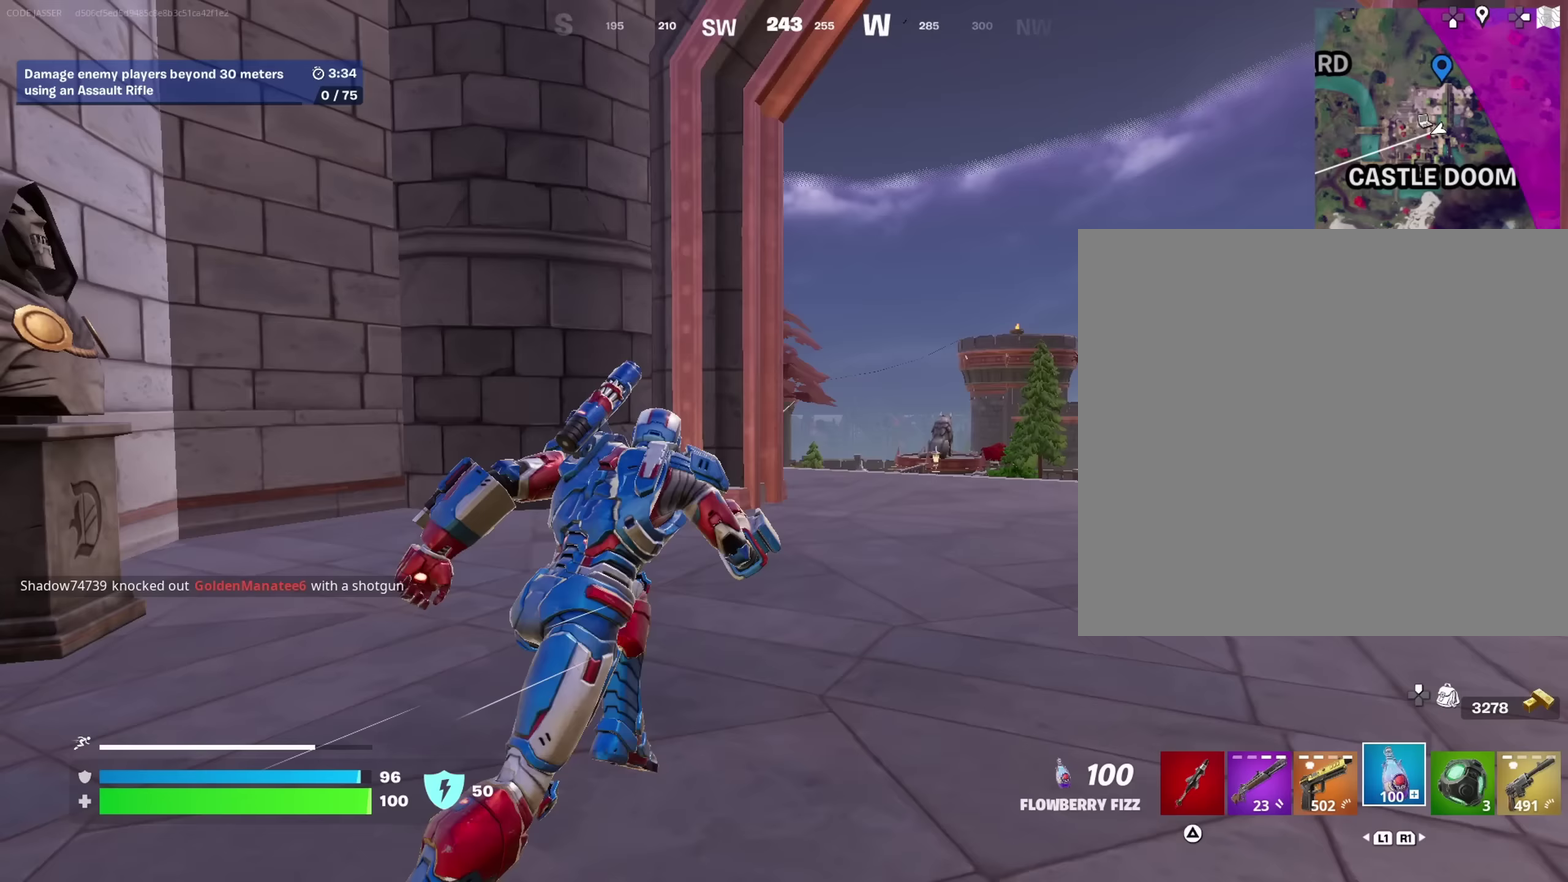
{"dt_ms": 650, "buttons": ["R2"], "left_stick": "up", "right_stick": "center"}
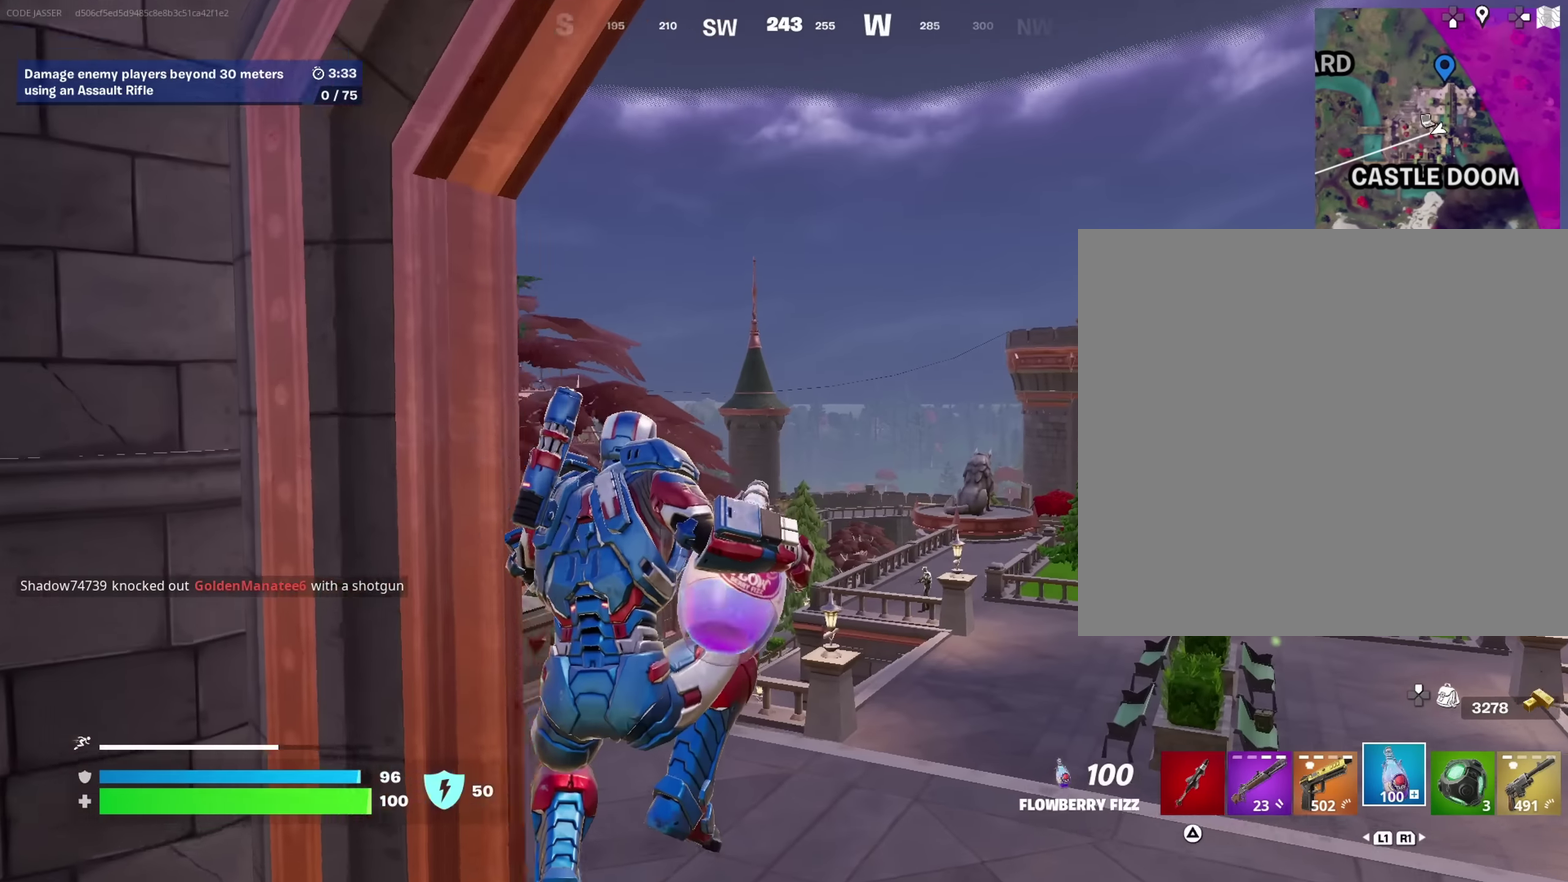
{"dt_ms": 350, "buttons": ["R2"], "left_stick": "up", "right_stick": "center", "events": [[233, "right_stick", "down"], [300, "right_stick", "center"]]}